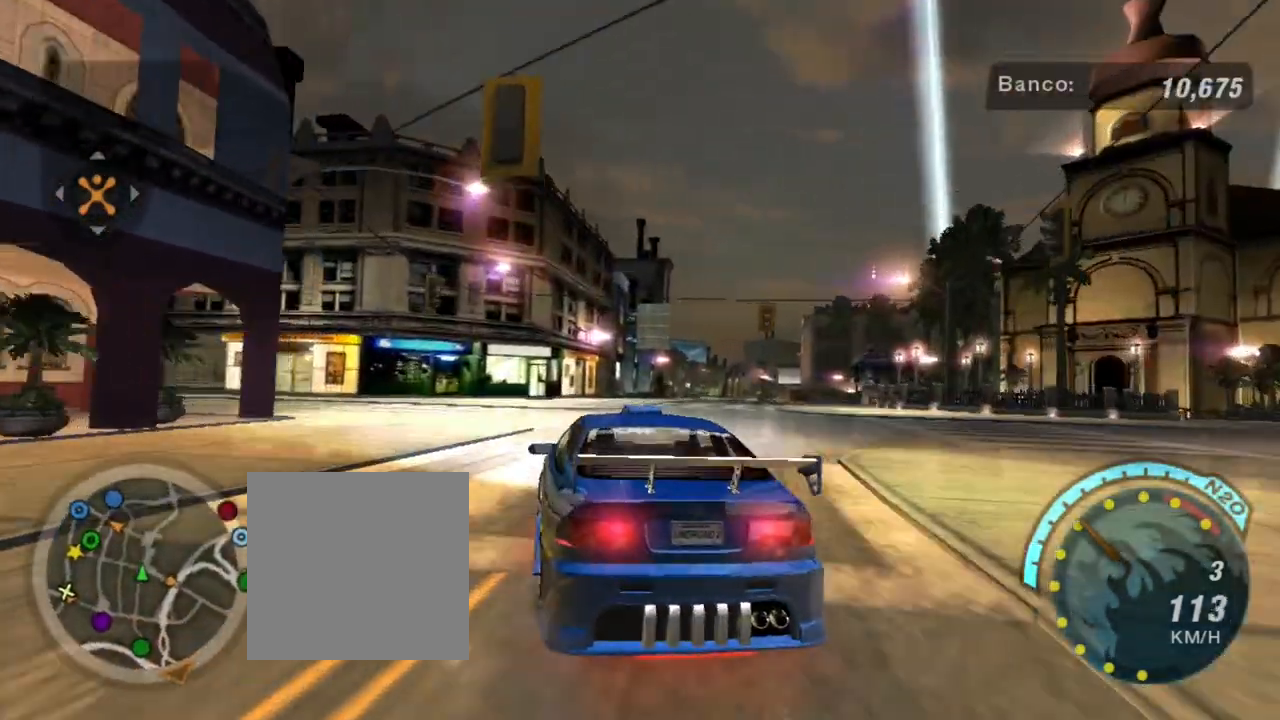
Gameplay with a controller (Xbox layout); each line is a JSON object with the inputs held at the frame after it. "events" lists button and stick changes between this image and that frame as [ms after this image, input, new state], when the widget could be followed in between. Not read: L3.
{"buttons": ["L2"], "left_stick": "down-left", "right_stick": "center", "events": []}
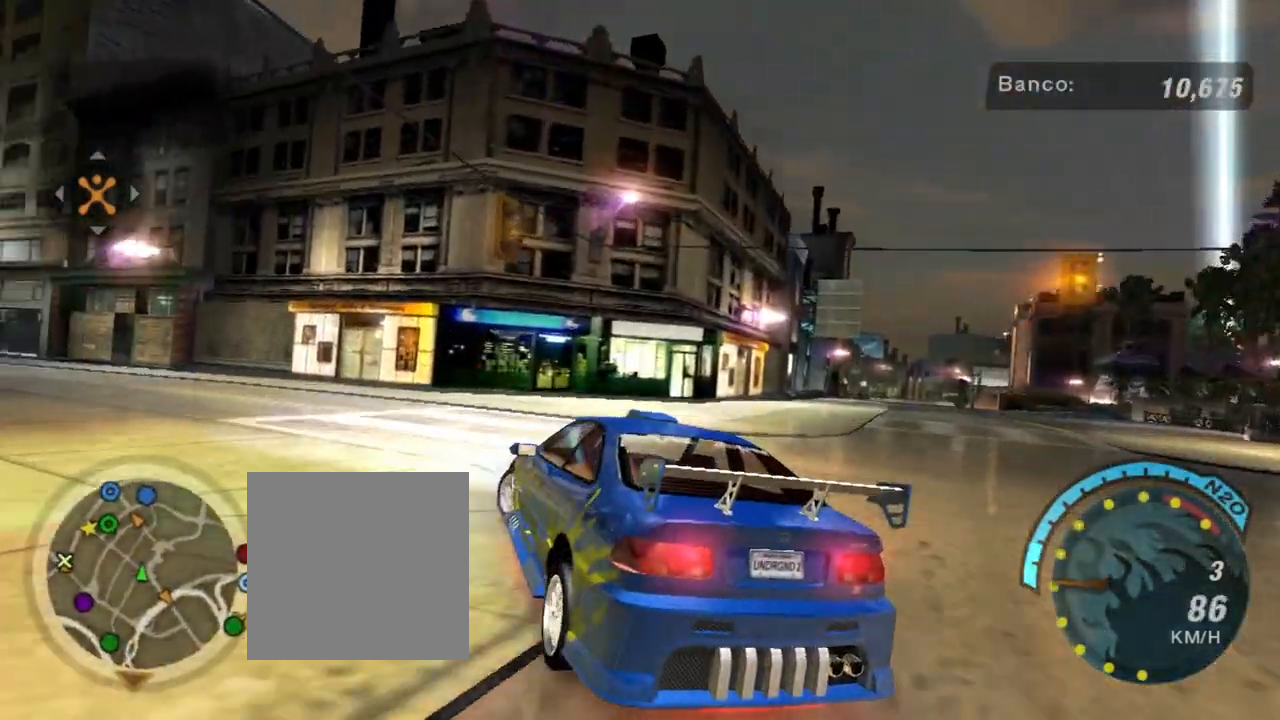
{"buttons": ["R2"], "left_stick": "down-left", "right_stick": "center", "events": [[133, "L2", "up"], [267, "L1", "down"], [333, "R2", "down"], [400, "L1", "up"]]}
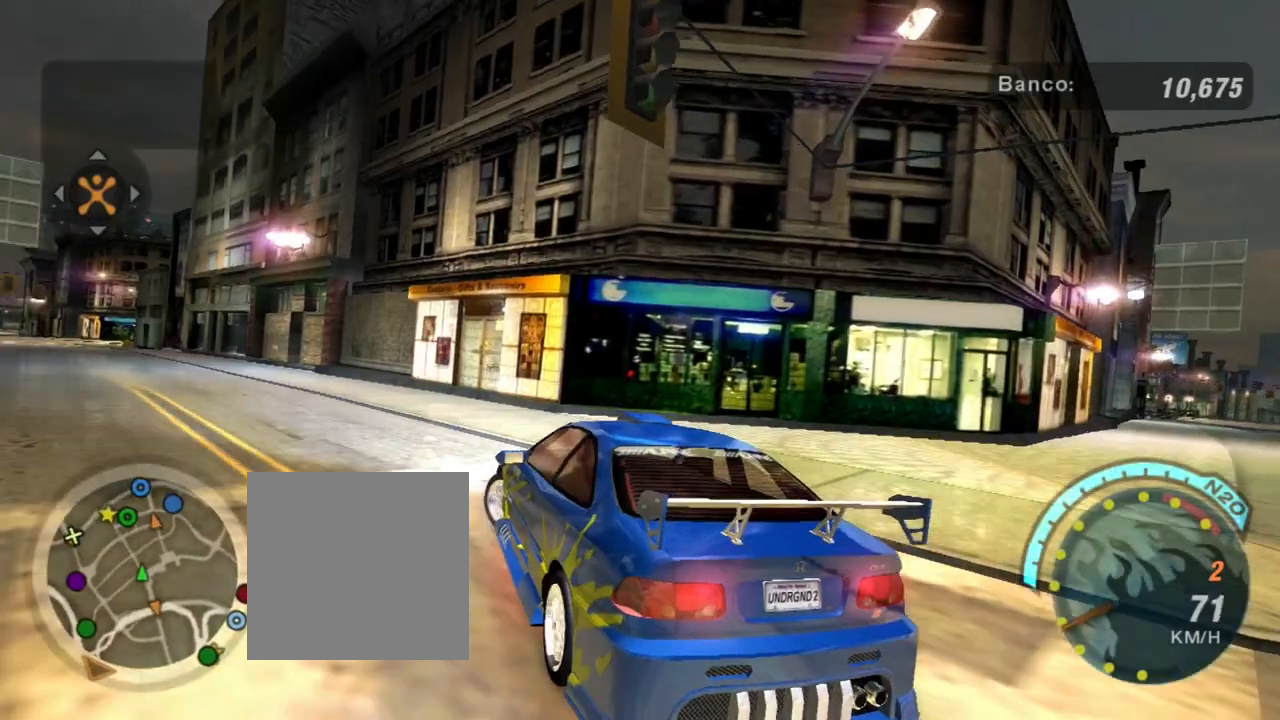
{"buttons": ["R2"], "left_stick": "center", "right_stick": "center", "events": [[501, "left_stick", "center"]]}
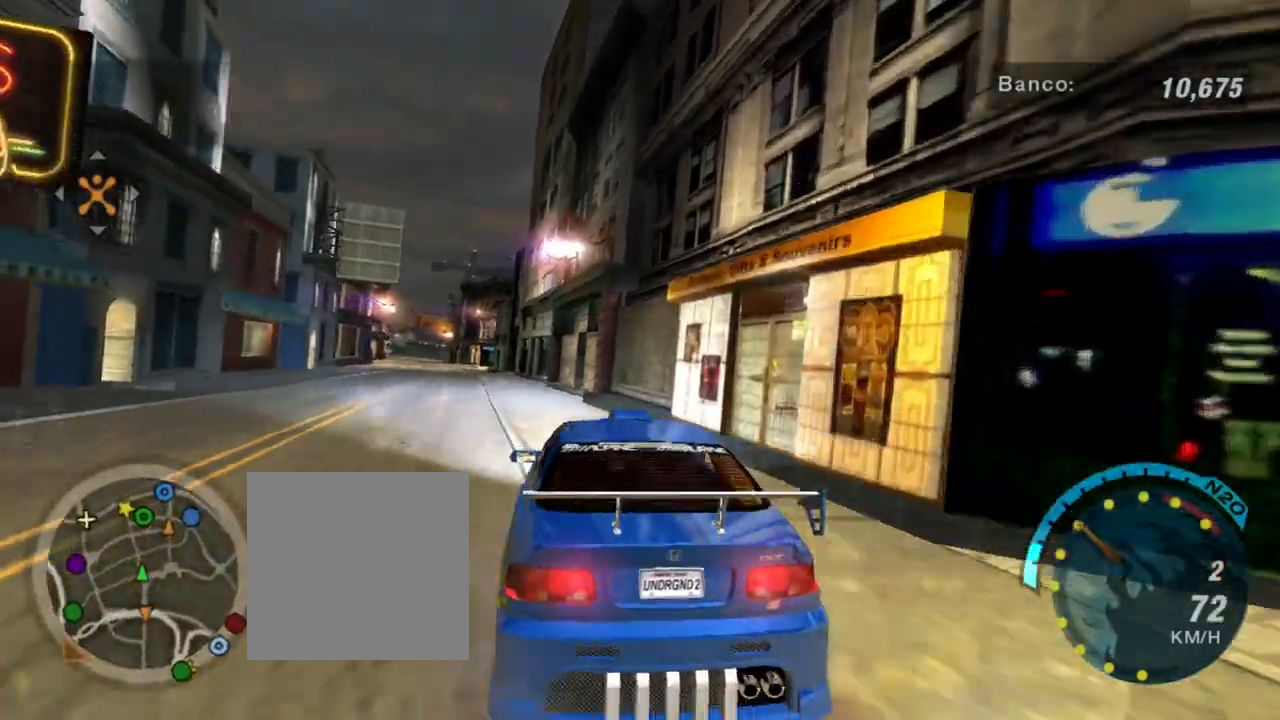
{"buttons": ["R2"], "left_stick": "up-left", "right_stick": "center", "events": [[333, "left_stick", "up-left"]]}
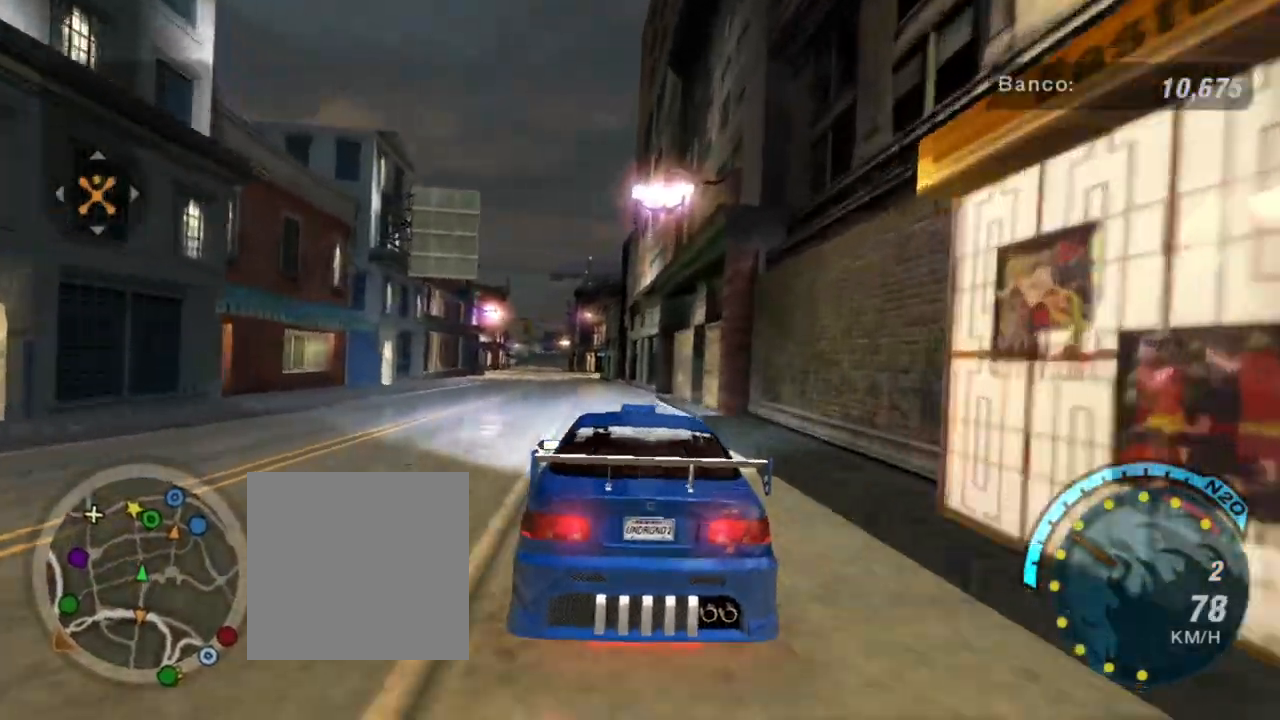
{"buttons": ["R2"], "left_stick": "up-left", "right_stick": "center", "events": [[67, "left_stick", "center"], [300, "left_stick", "up-left"]]}
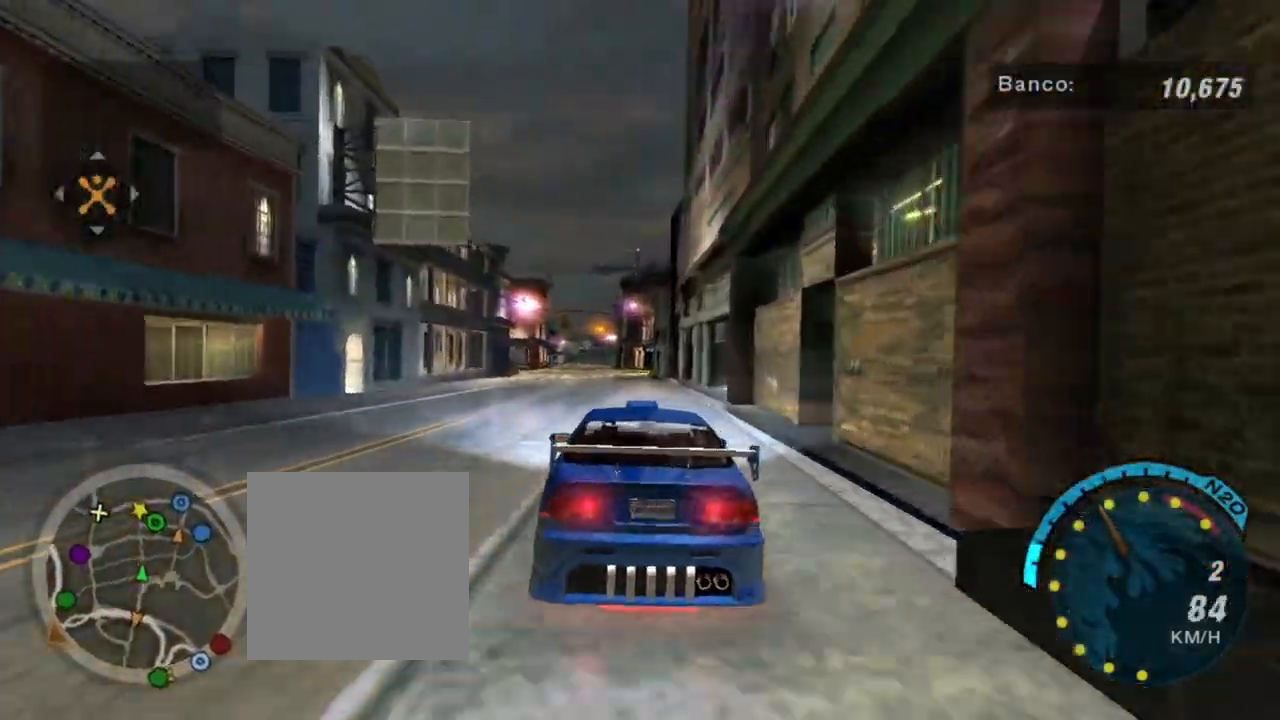
{"buttons": ["R2"], "left_stick": "center", "right_stick": "center", "events": [[300, "left_stick", "center"]]}
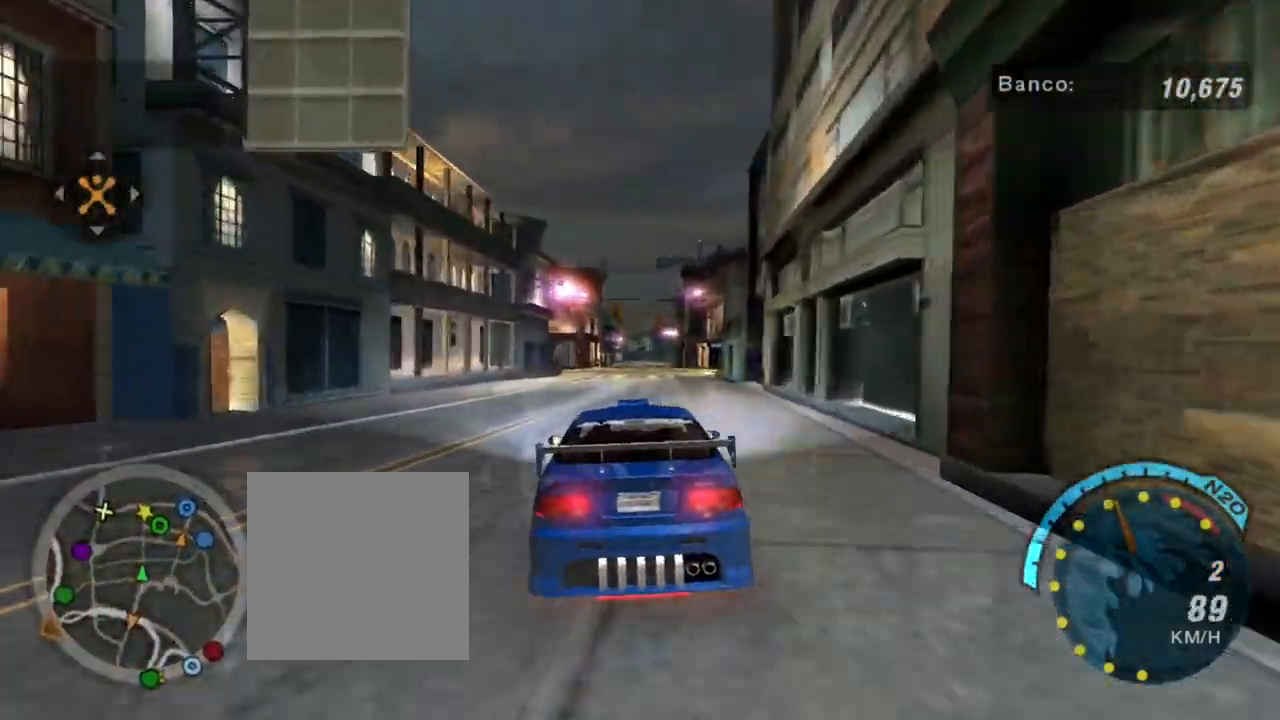
{"buttons": ["R2"], "left_stick": "up-right", "right_stick": "center", "events": [[267, "left_stick", "up-right"]]}
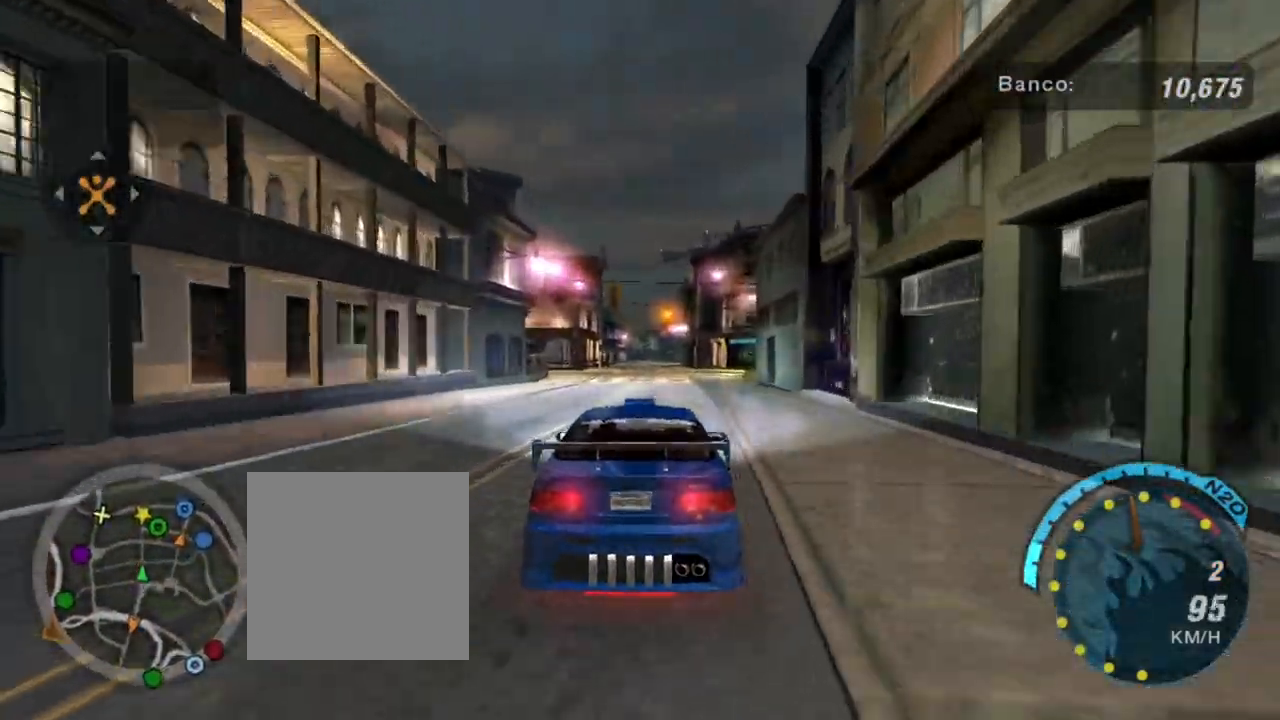
{"buttons": ["R1", "R2"], "left_stick": "center", "right_stick": "center", "events": [[66, "left_stick", "center"], [400, "left_stick", "left"], [500, "R1", "down"], [500, "left_stick", "center"]]}
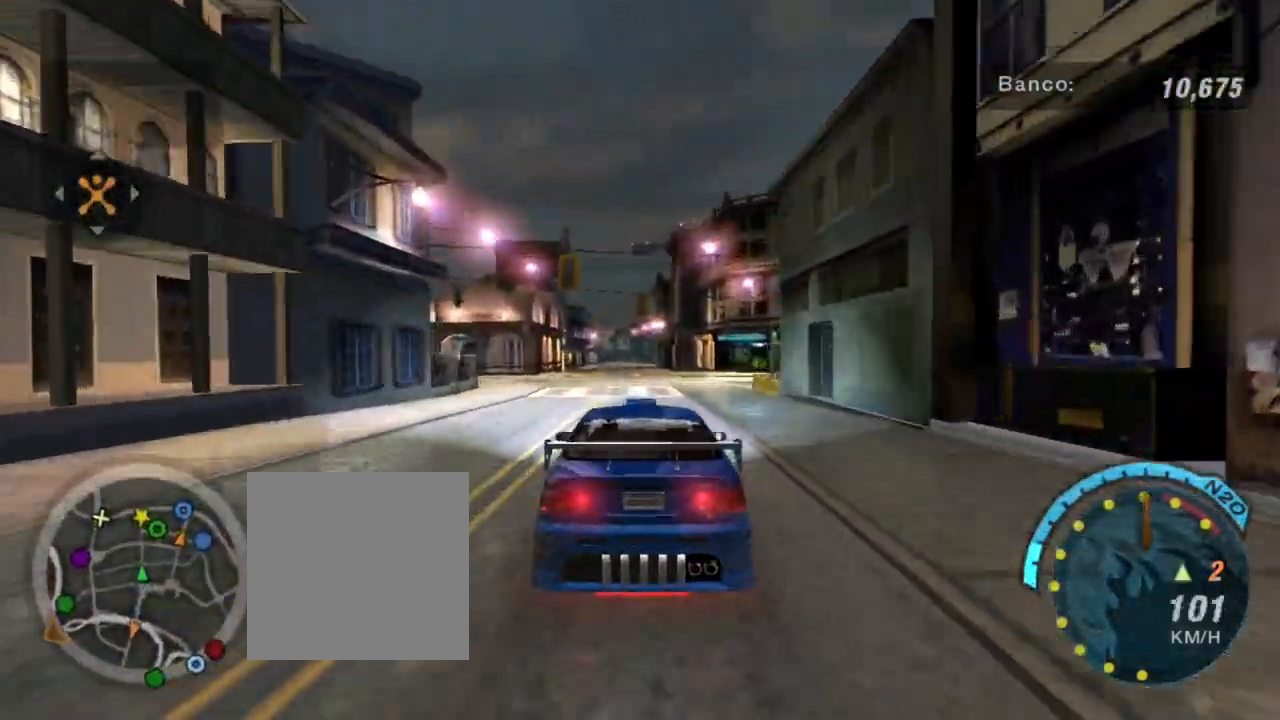
{"buttons": ["R2"], "left_stick": "center", "right_stick": "center", "events": [[134, "R1", "up"]]}
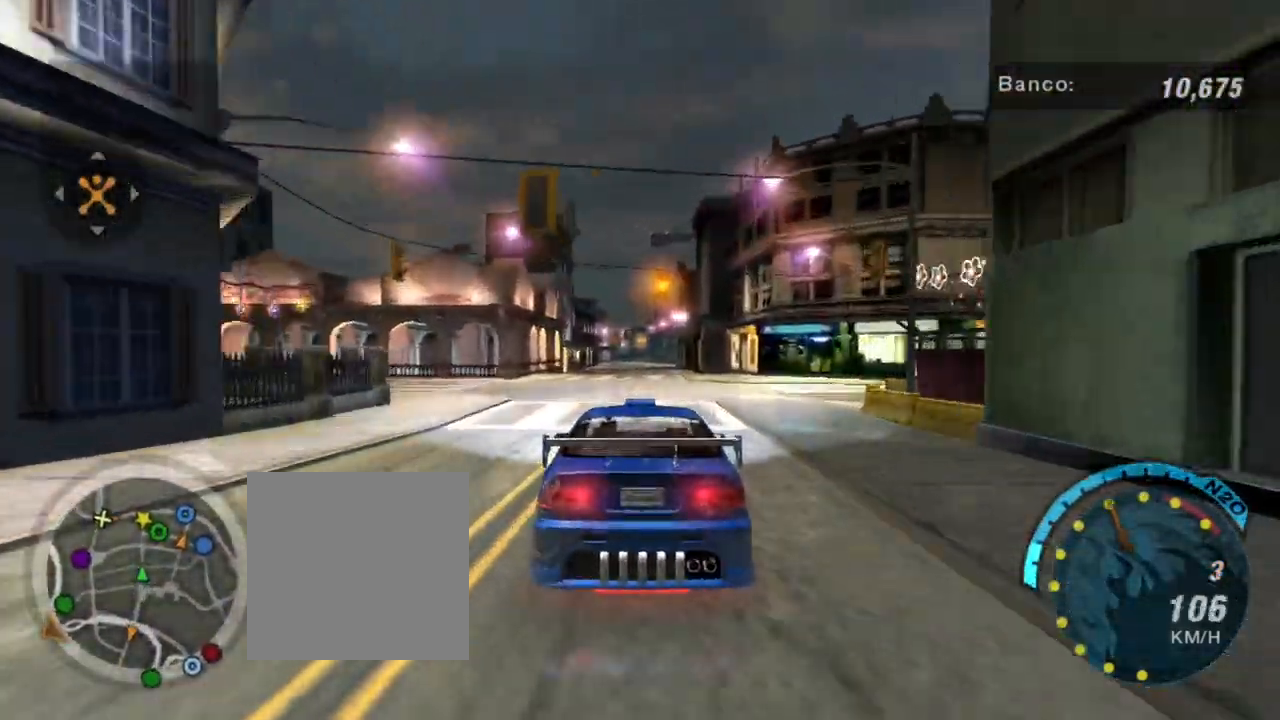
{"buttons": ["L2"], "left_stick": "center", "right_stick": "center", "events": [[266, "R2", "up"], [433, "L2", "down"]]}
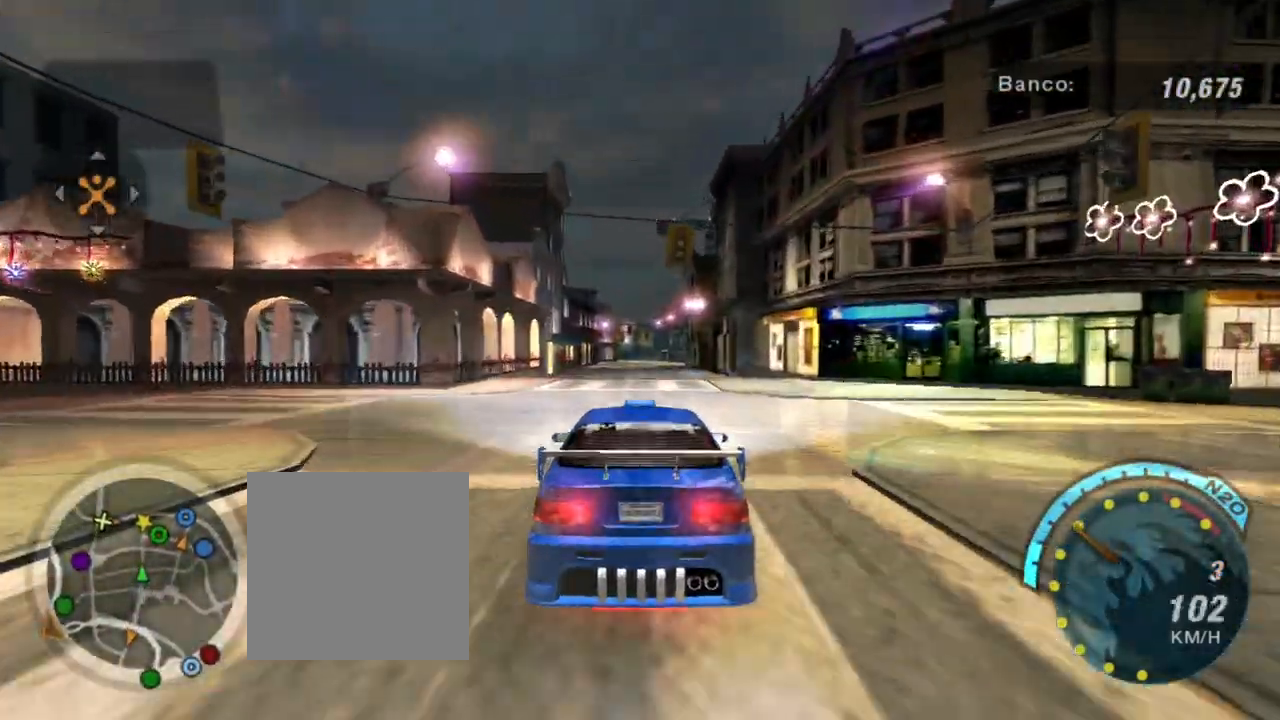
{"buttons": ["R2"], "left_stick": "center", "right_stick": "center", "events": [[267, "L2", "up"], [334, "R2", "down"]]}
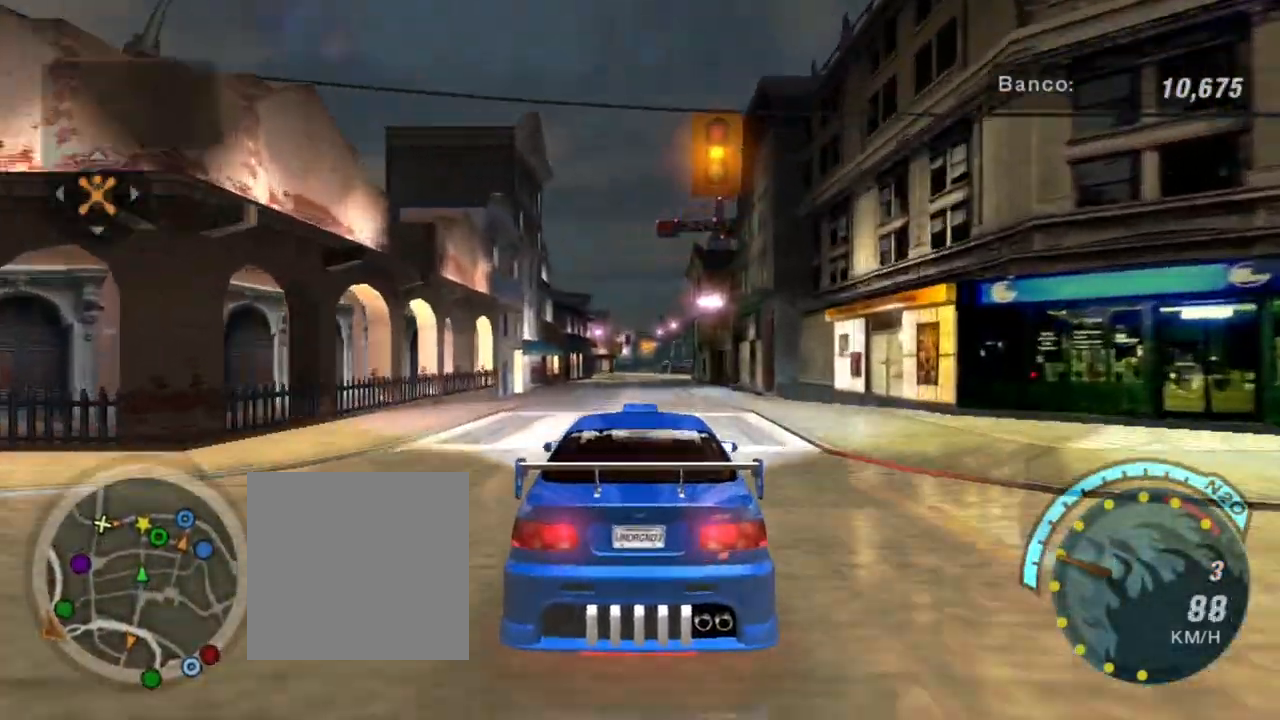
{"buttons": ["R2"], "left_stick": "center", "right_stick": "center", "events": []}
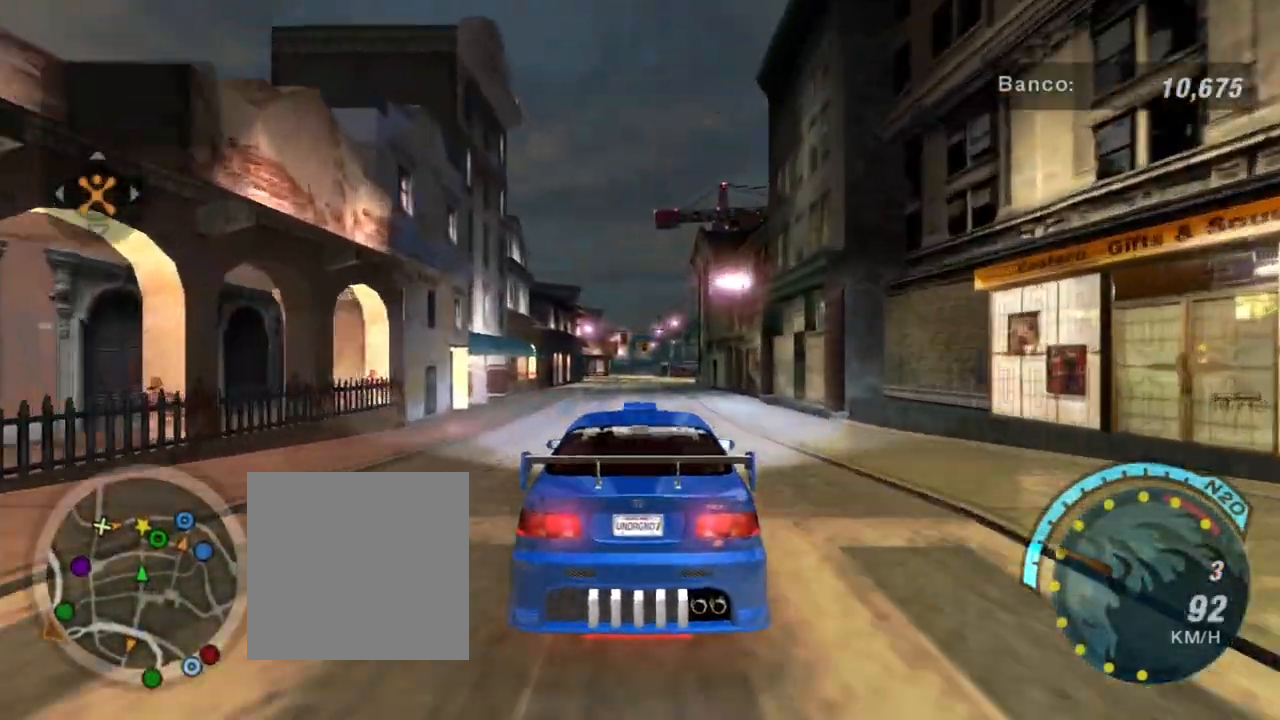
{"buttons": ["R2"], "left_stick": "center", "right_stick": "center", "events": []}
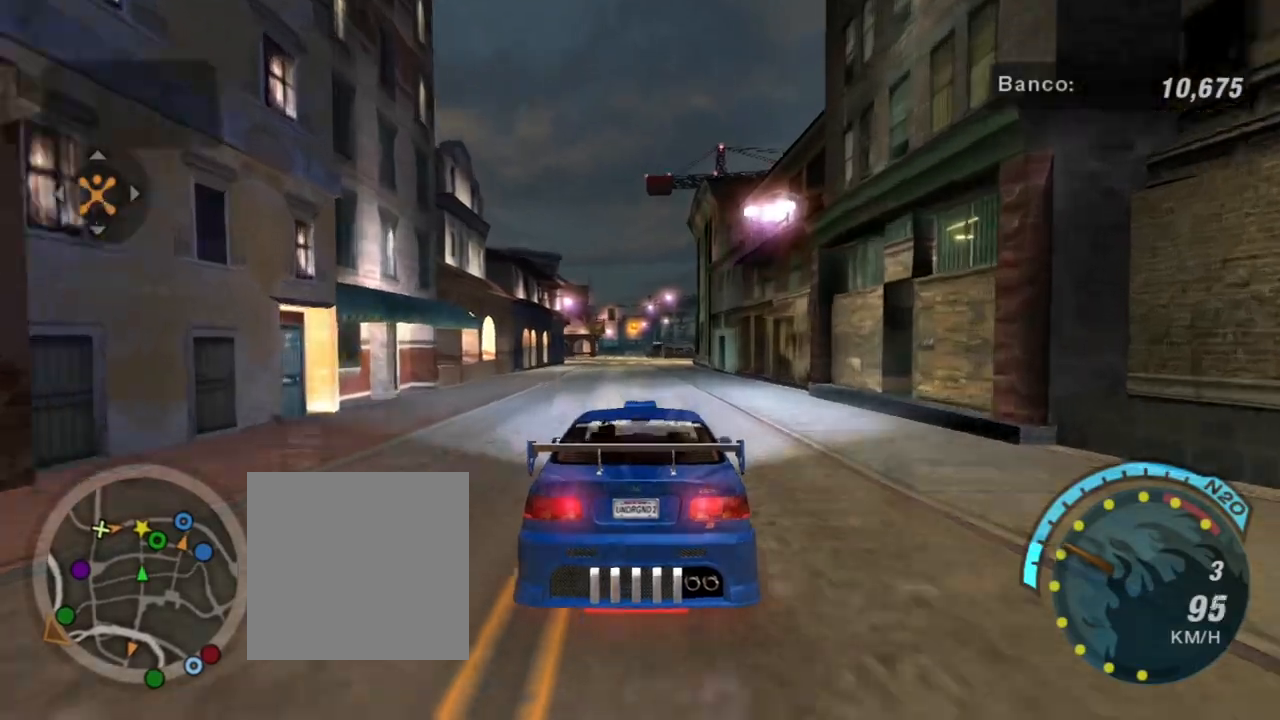
{"buttons": ["R2"], "left_stick": "center", "right_stick": "center", "events": []}
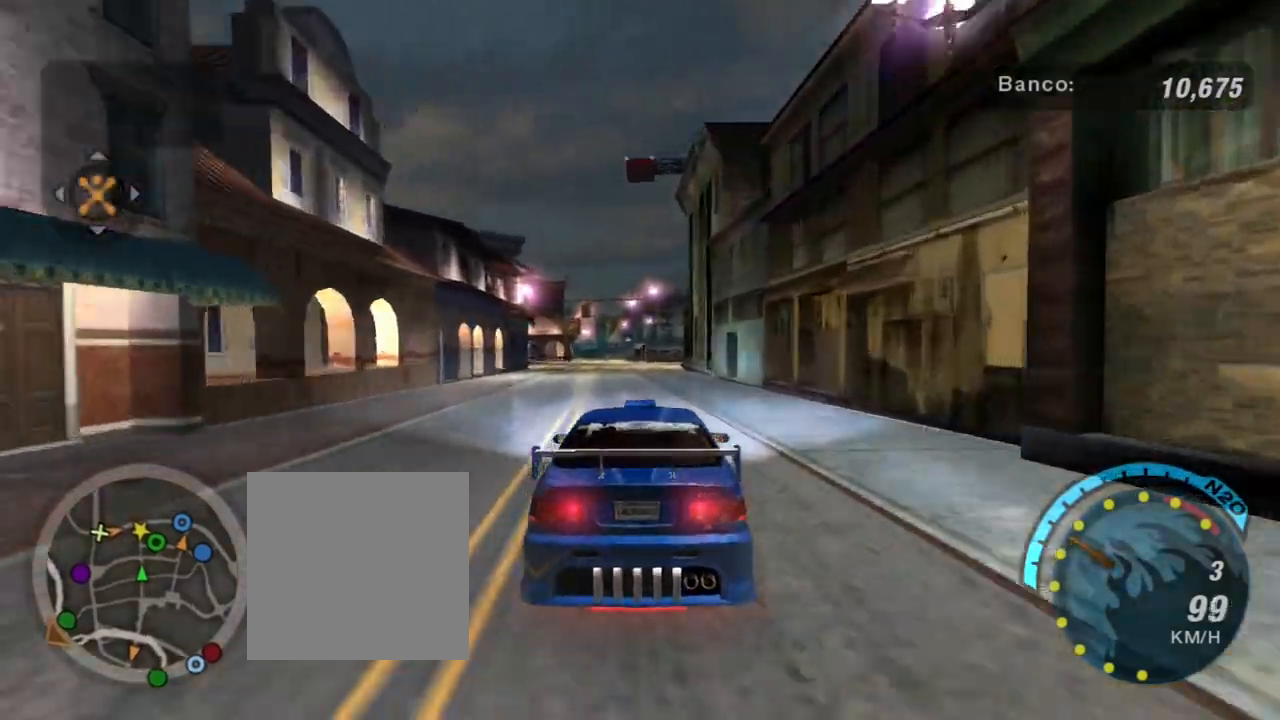
{"buttons": ["R2"], "left_stick": "left", "right_stick": "center", "events": [[500, "left_stick", "left"]]}
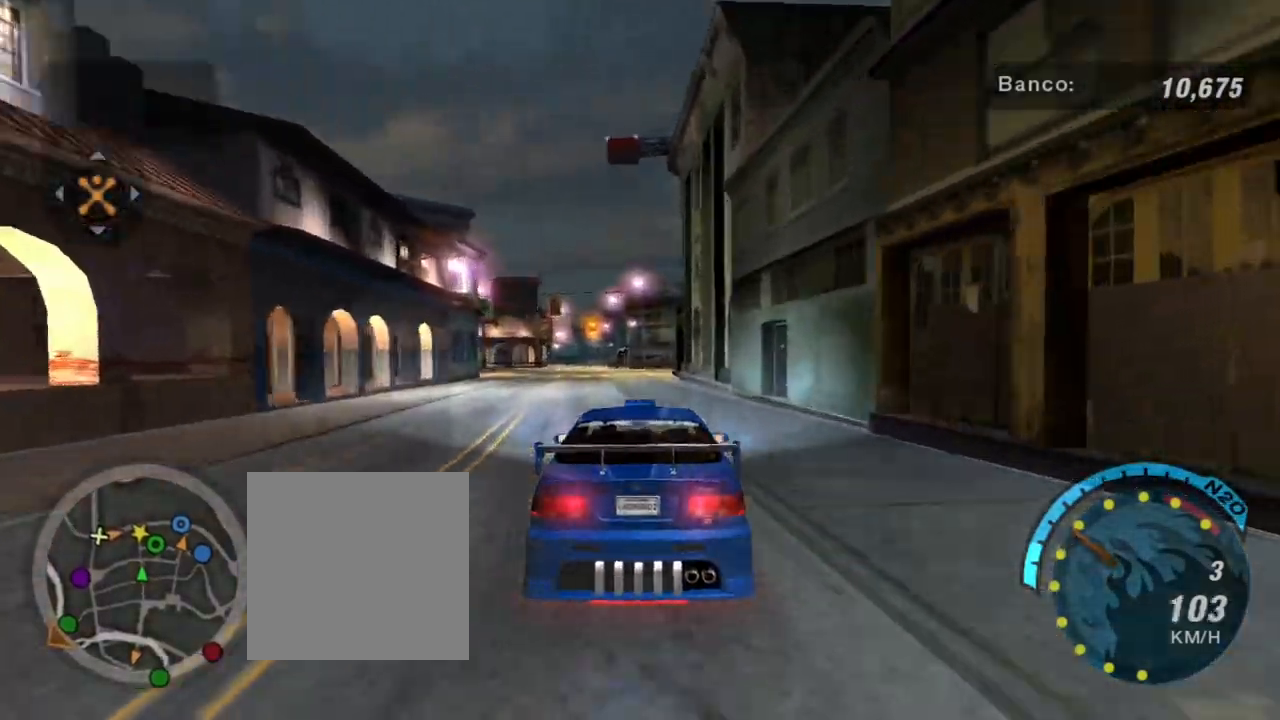
{"buttons": ["R2"], "left_stick": "center", "right_stick": "center", "events": [[67, "left_stick", "up-left"], [234, "left_stick", "center"]]}
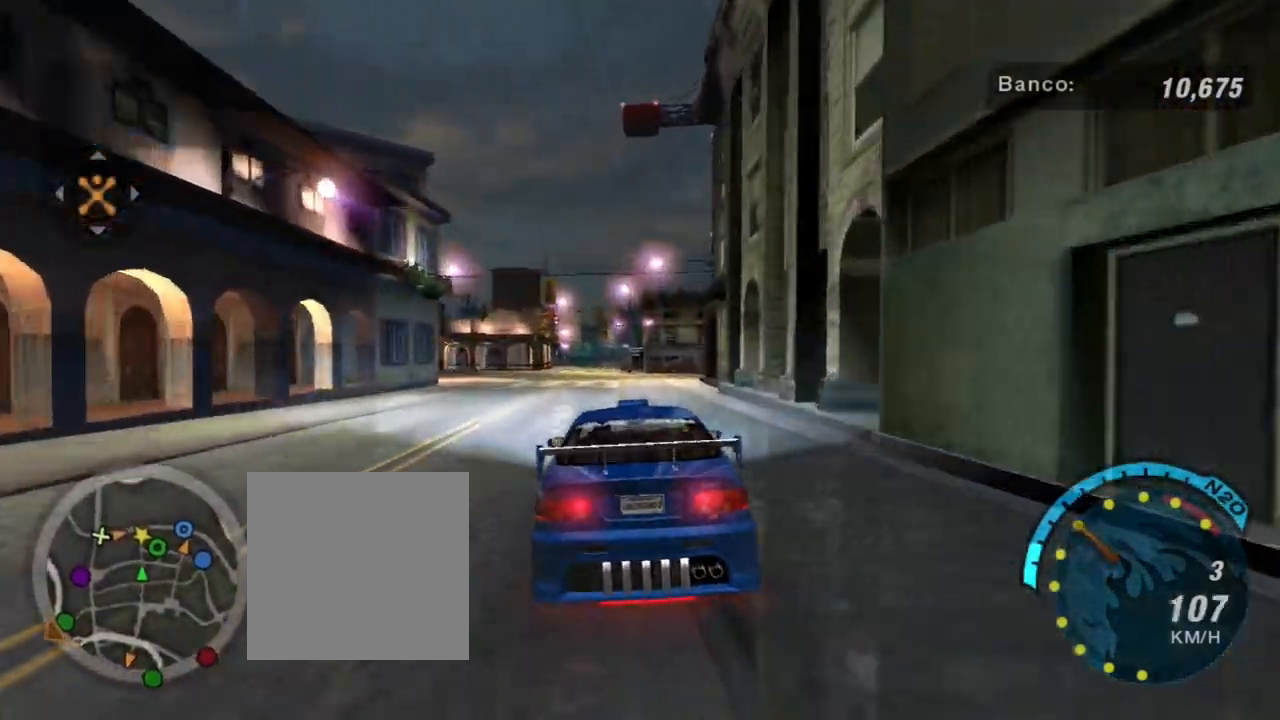
{"buttons": ["R2"], "left_stick": "center", "right_stick": "center", "events": []}
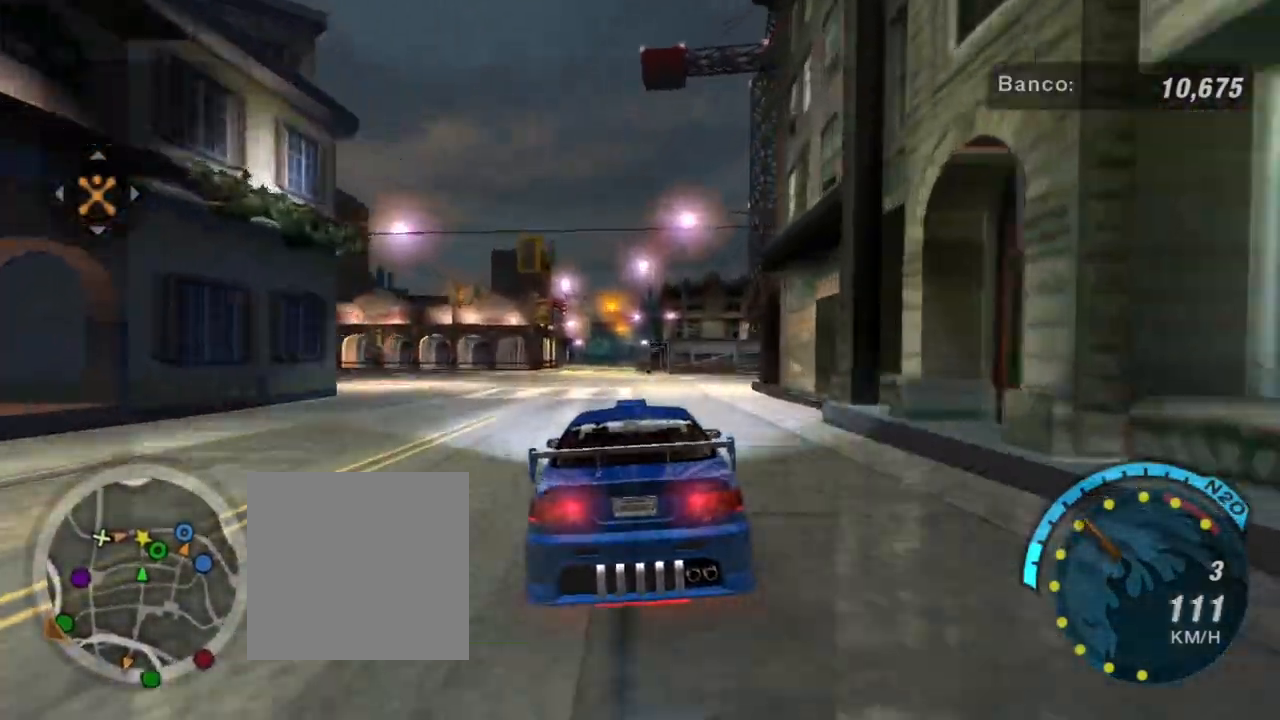
{"buttons": ["R2"], "left_stick": "up-left", "right_stick": "center", "events": [[434, "left_stick", "up-left"]]}
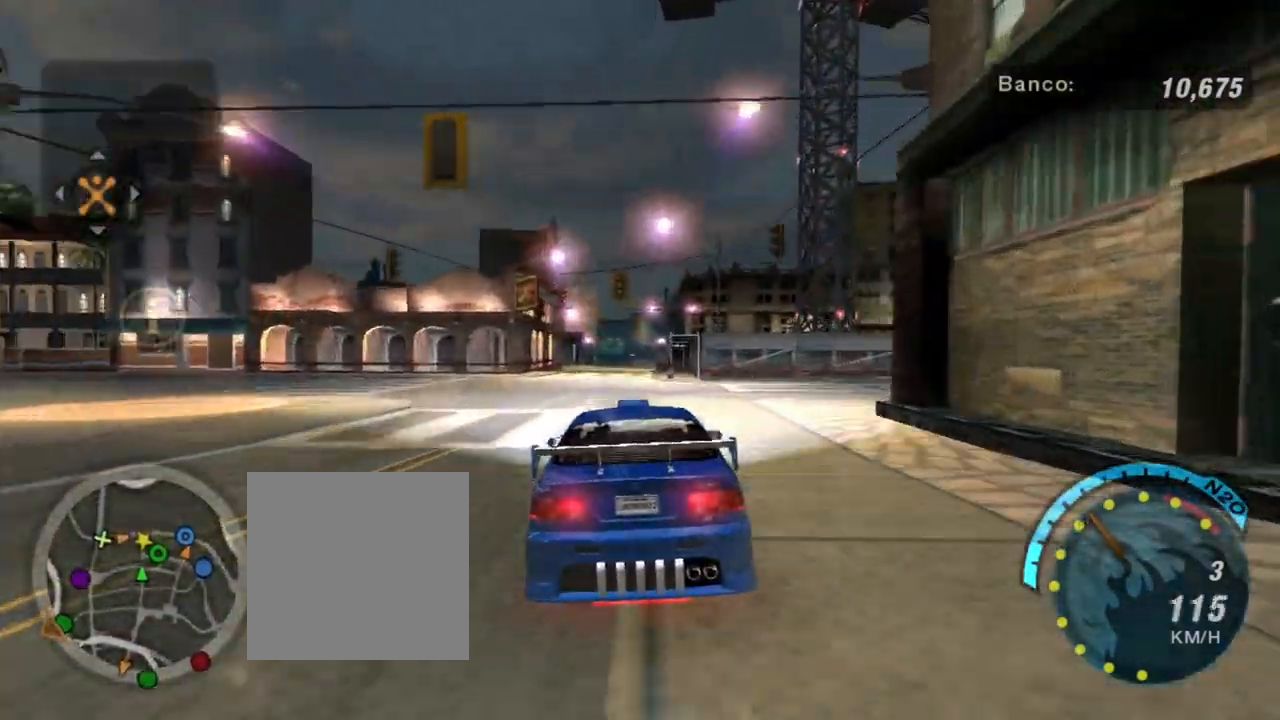
{"buttons": ["R2"], "left_stick": "center", "right_stick": "center", "events": [[133, "left_stick", "center"]]}
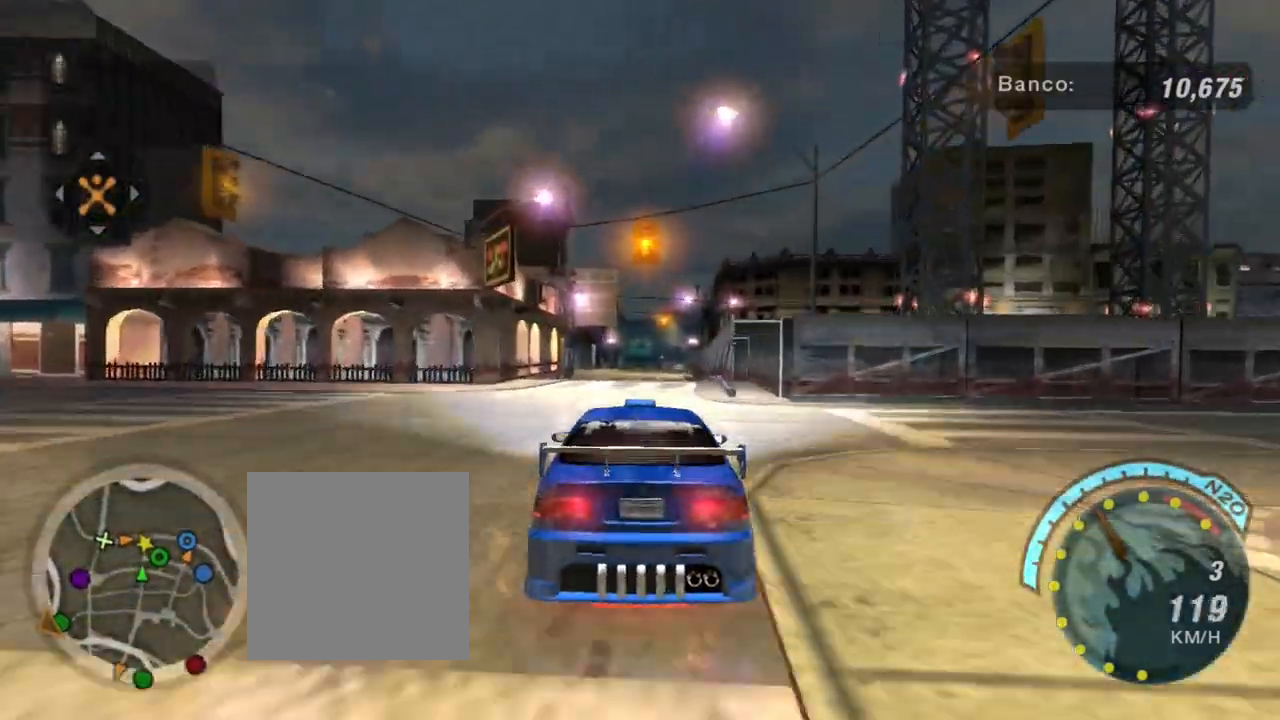
{"buttons": ["R2"], "left_stick": "center", "right_stick": "center", "events": [[134, "left_stick", "right"], [367, "left_stick", "center"]]}
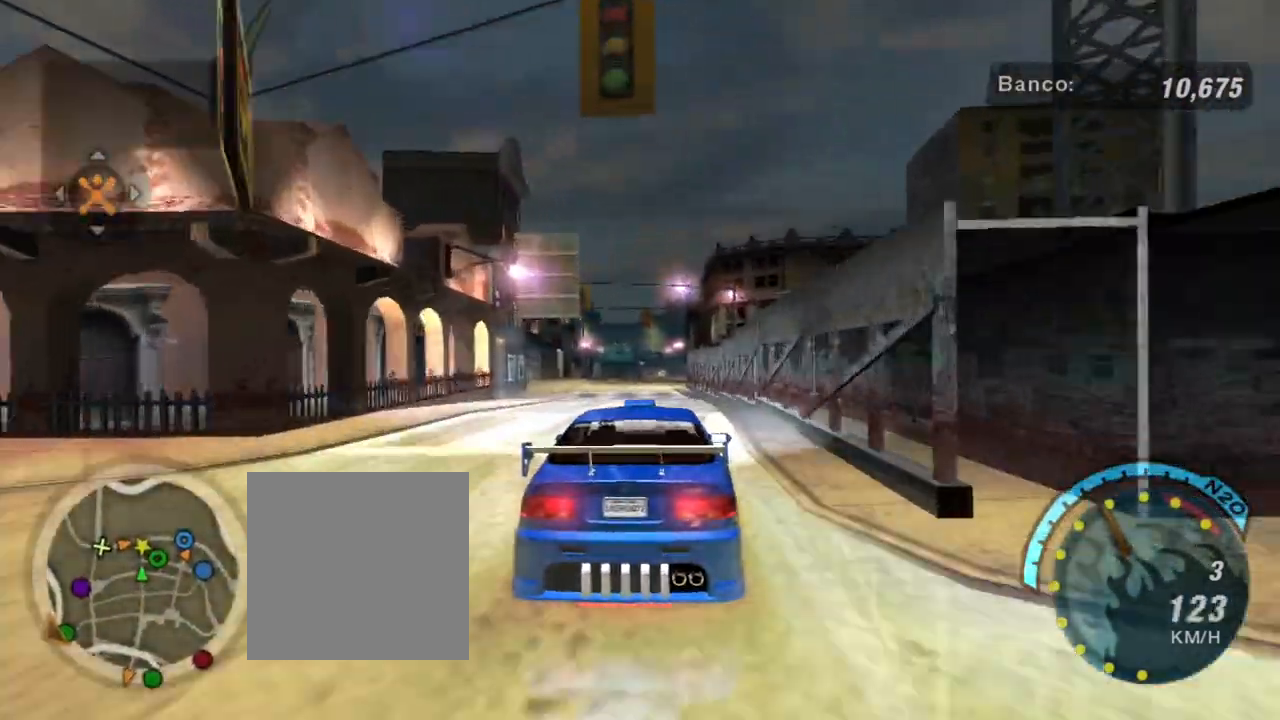
{"buttons": ["R2"], "left_stick": "left", "right_stick": "center", "events": [[300, "left_stick", "left"]]}
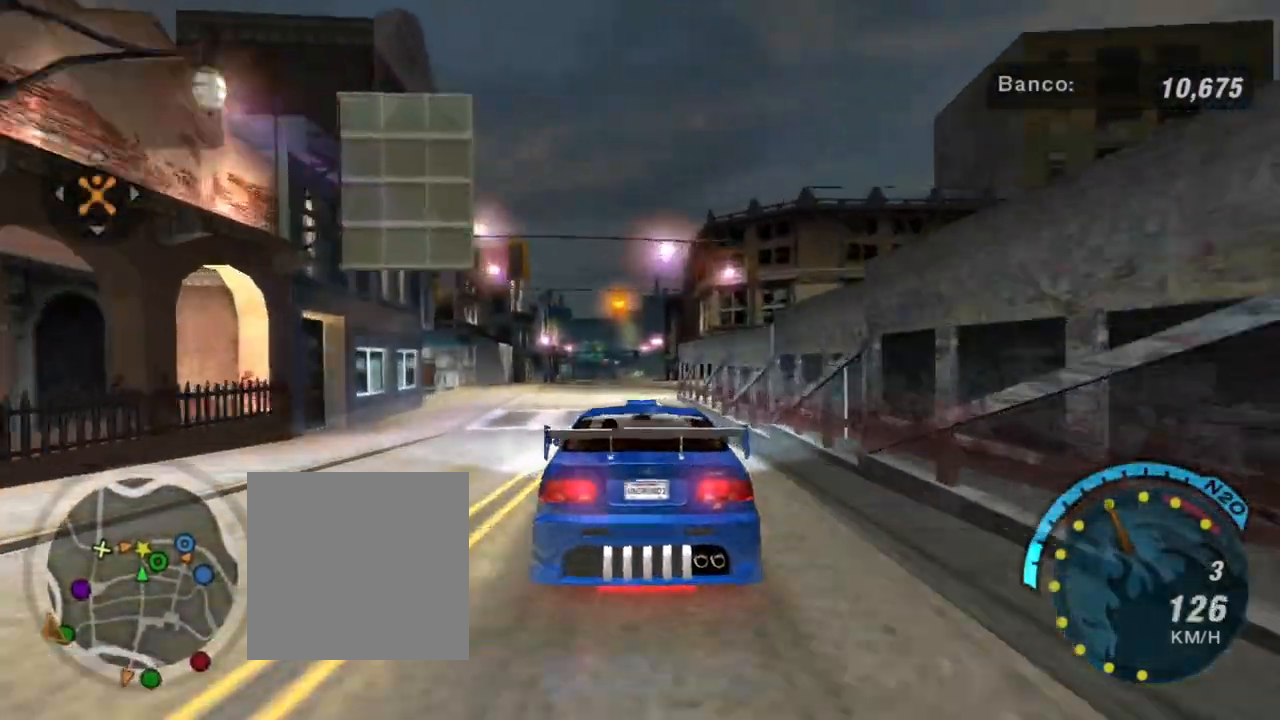
{"buttons": ["R2"], "left_stick": "center", "right_stick": "center", "events": [[34, "left_stick", "center"]]}
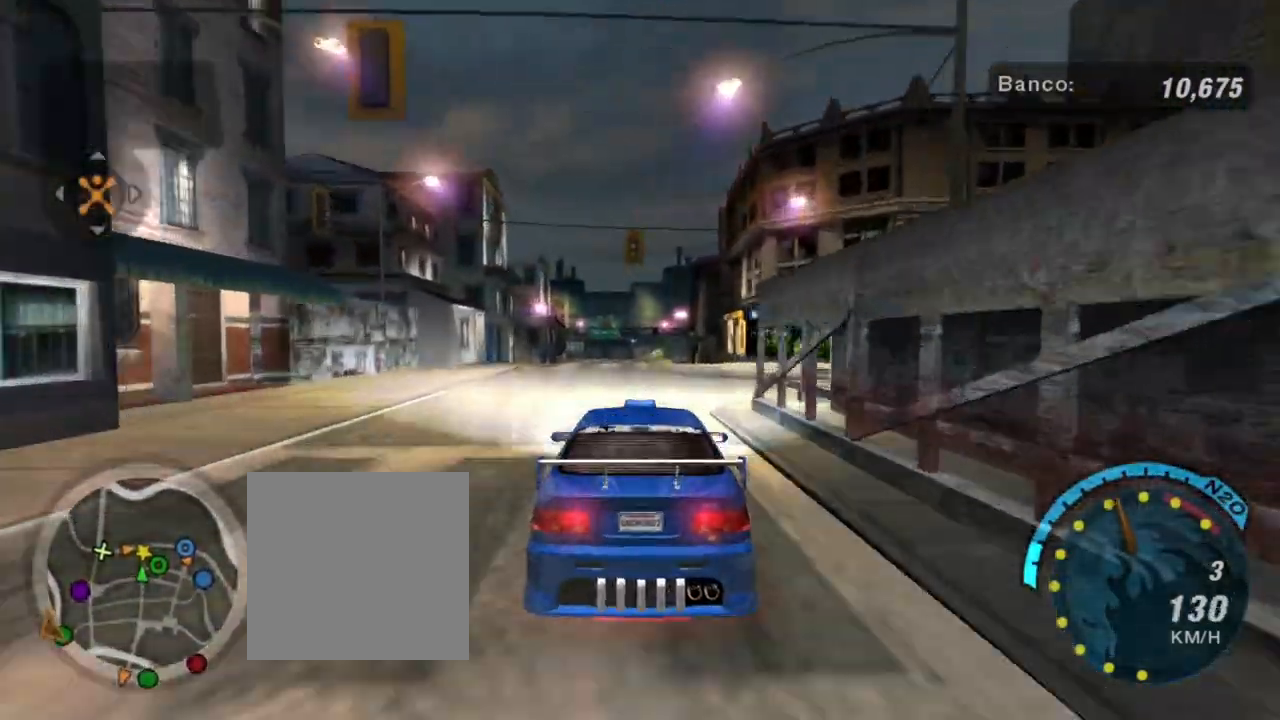
{"buttons": ["R2"], "left_stick": "center", "right_stick": "center", "events": []}
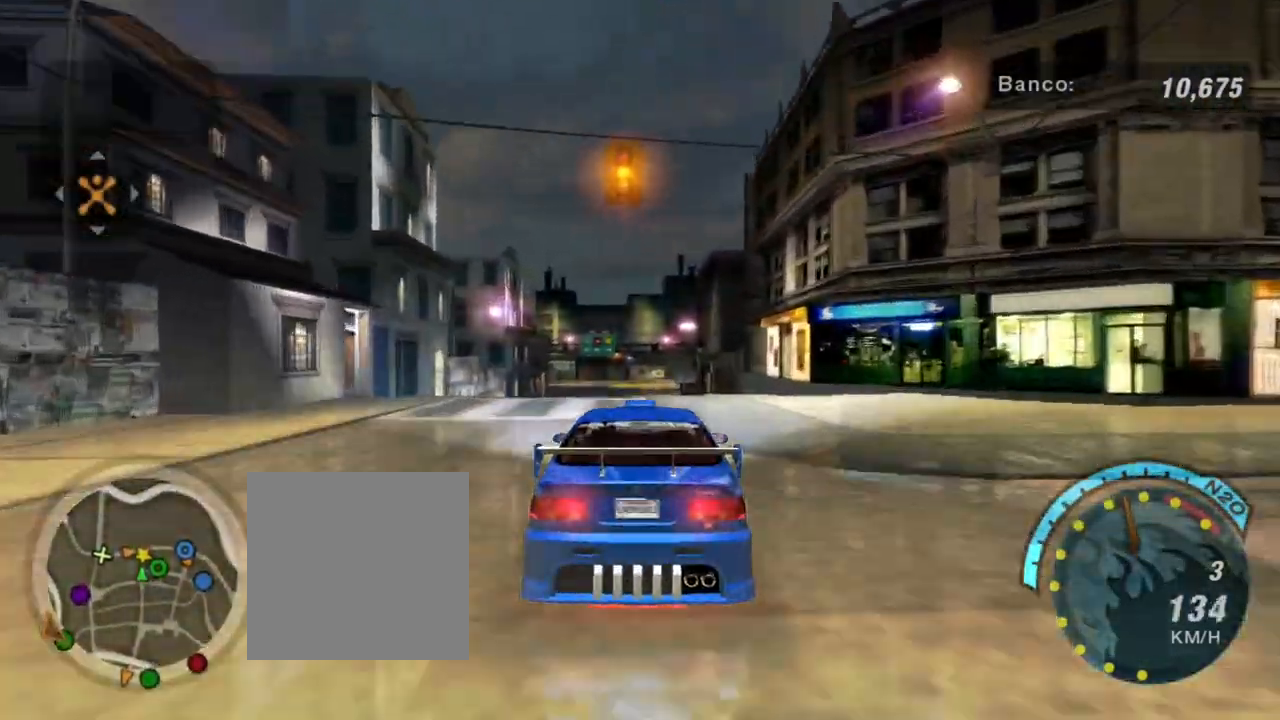
{"buttons": ["R2"], "left_stick": "center", "right_stick": "center", "events": []}
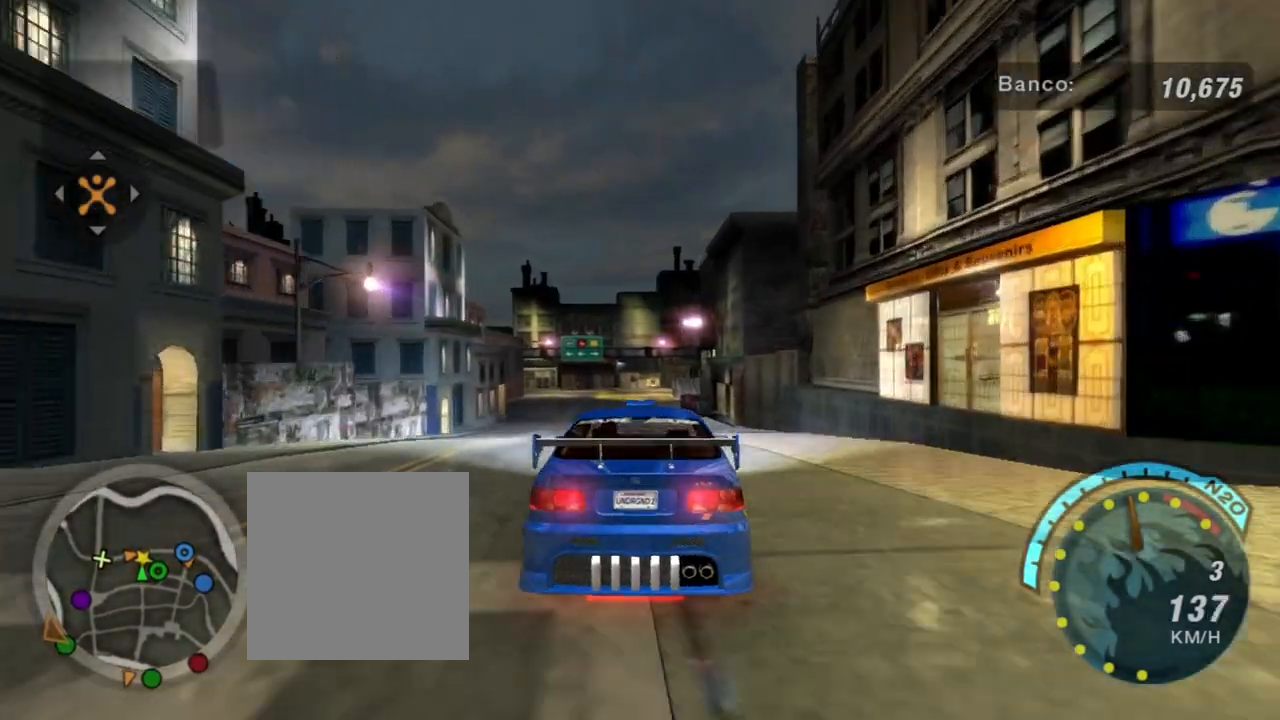
{"buttons": ["R2"], "left_stick": "center", "right_stick": "center", "events": []}
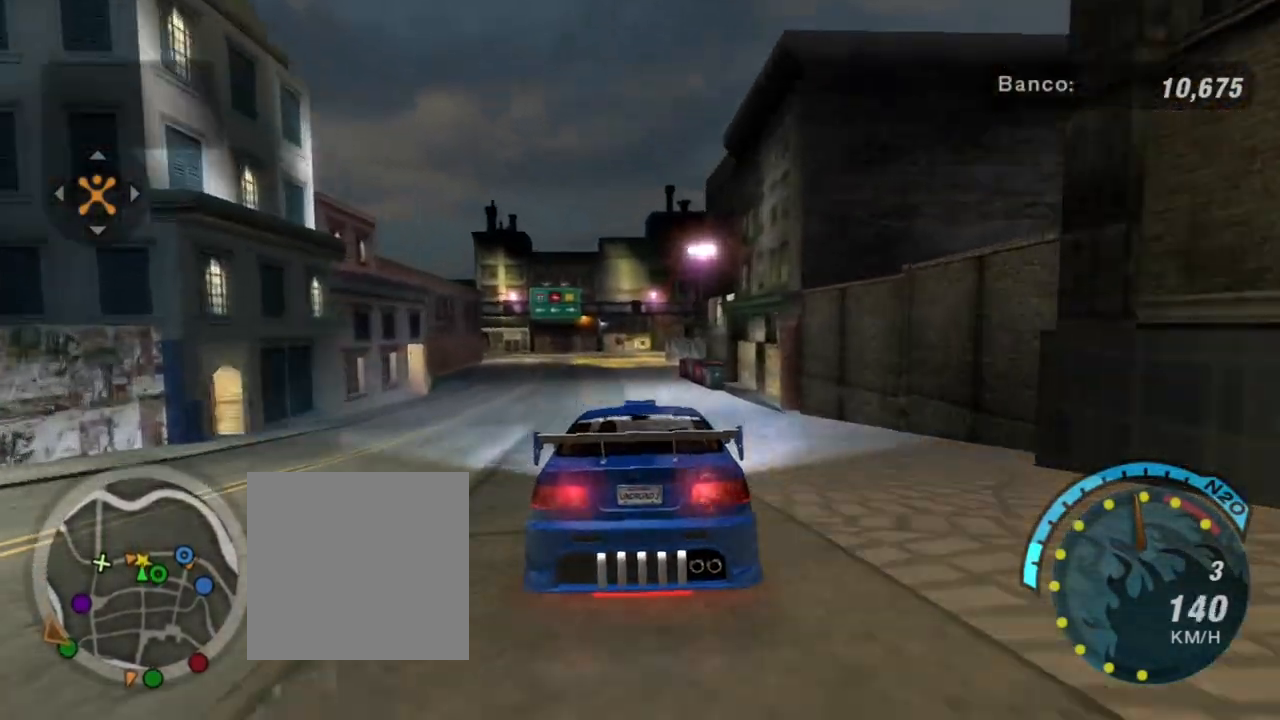
{"buttons": ["L2"], "left_stick": "center", "right_stick": "center", "events": [[334, "R2", "up"], [467, "L2", "down"]]}
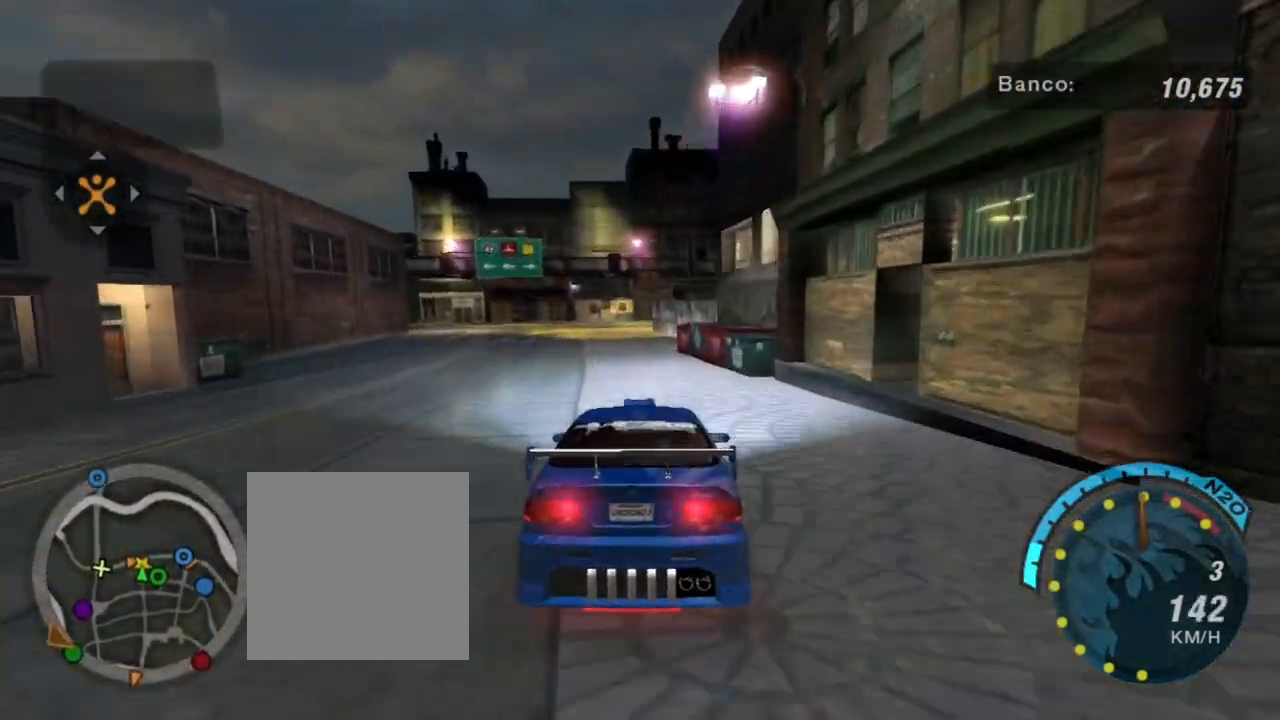
{"buttons": ["L2"], "left_stick": "down-left", "right_stick": "center", "events": [[333, "left_stick", "down-left"]]}
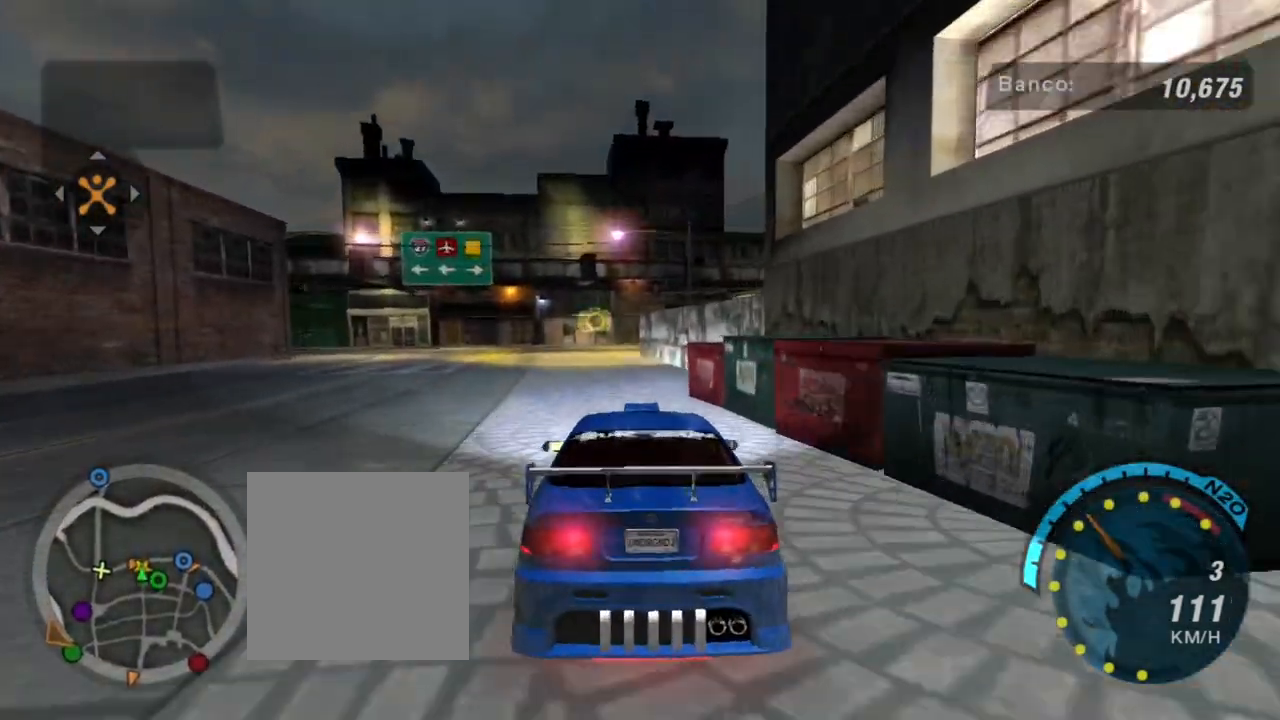
{"buttons": [], "left_stick": "down-left", "right_stick": "center", "events": [[334, "L2", "up"]]}
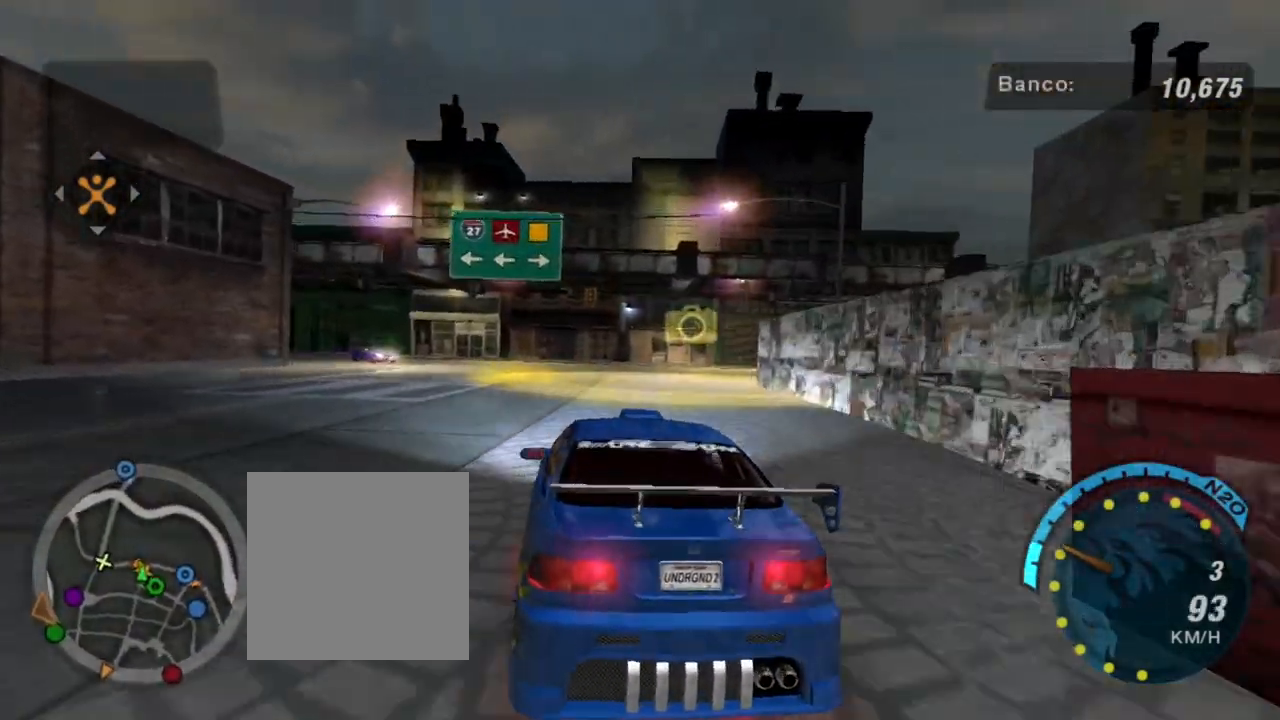
{"buttons": [], "left_stick": "center", "right_stick": "center", "events": [[66, "left_stick", "center"]]}
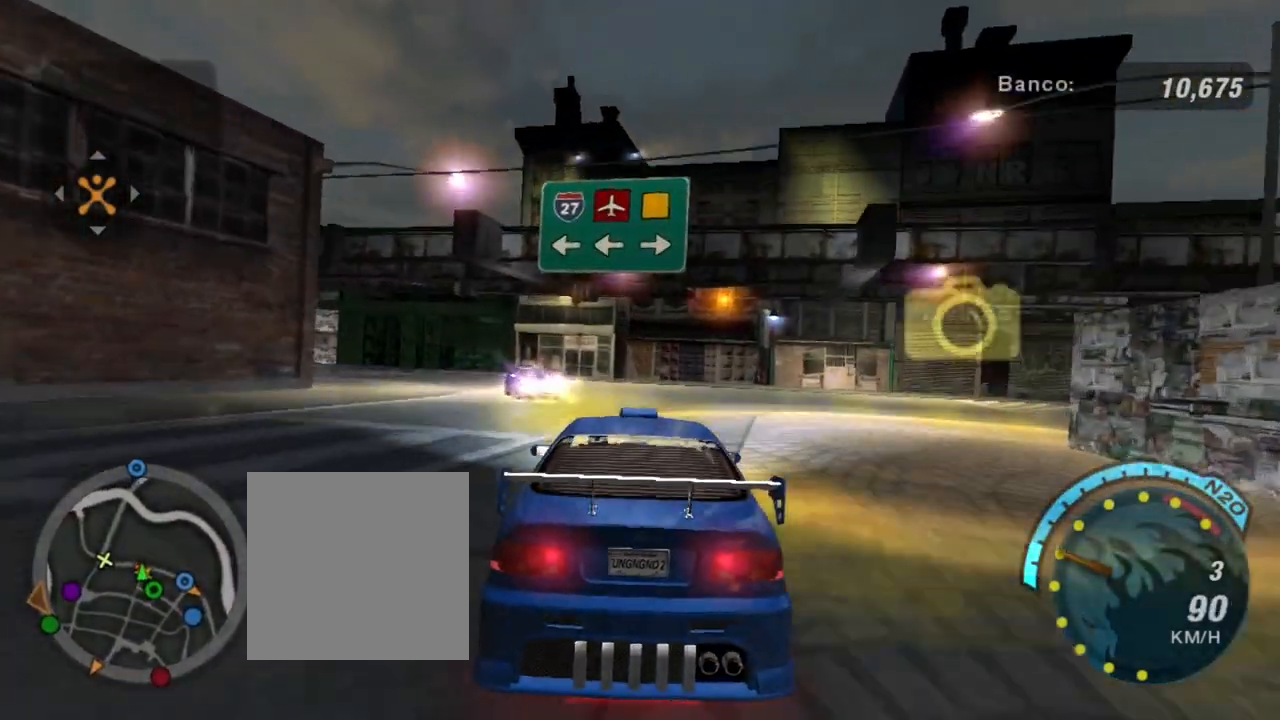
{"buttons": ["L2"], "left_stick": "down-left", "right_stick": "center", "events": [[100, "left_stick", "down-left"], [401, "L2", "down"]]}
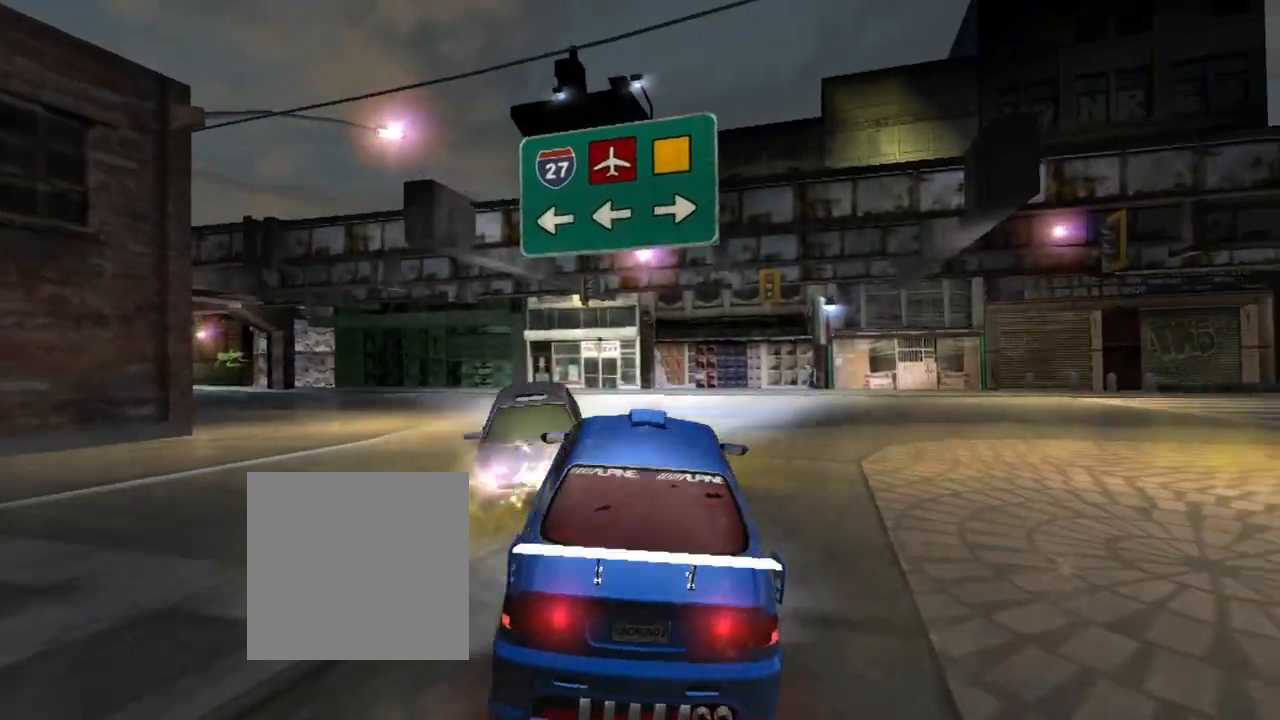
{"buttons": [], "left_stick": "center", "right_stick": "center", "events": [[200, "L2", "up"], [200, "left_stick", "down"], [300, "left_stick", "center"]]}